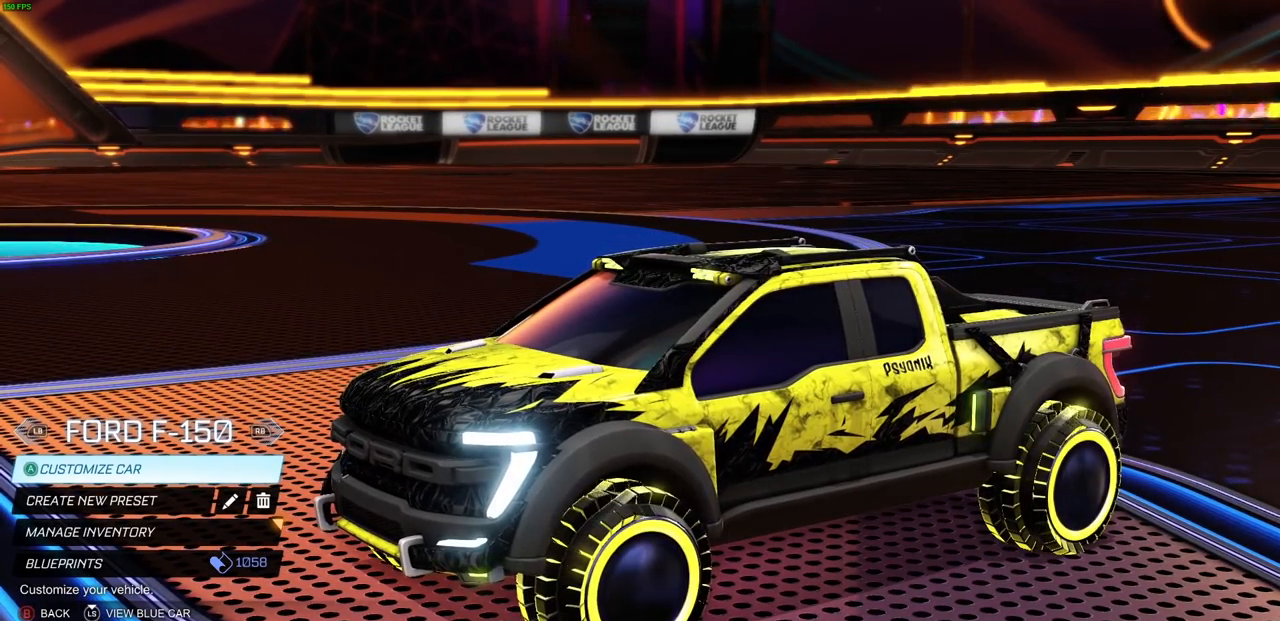
Gameplay with a controller (PlayStation layout); each line is a JSON object with the inputs held at the frame after it. "events" lists button and stick changes between this image and that frame as [ms after this image, input, new state], when the widget could be followed in between.
{"buttons": [], "left_stick": "center", "right_stick": "center", "events": []}
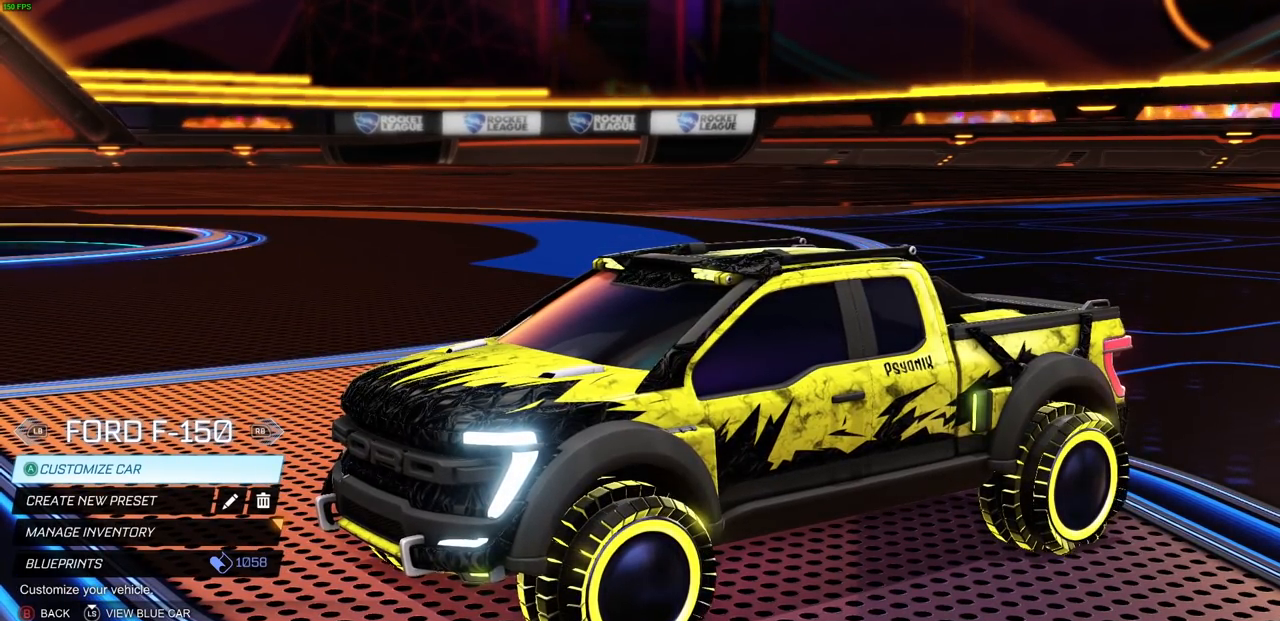
{"buttons": [], "left_stick": "center", "right_stick": "center", "events": [[117, "CROSS", "down"], [183, "CROSS", "up"]]}
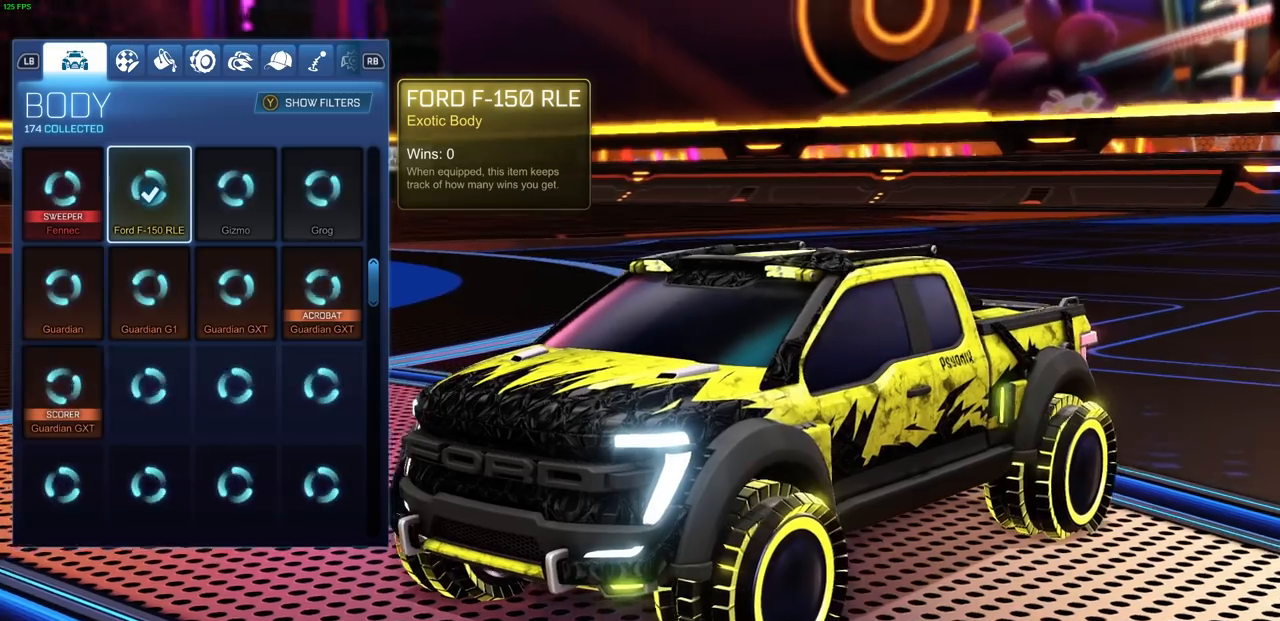
{"buttons": [], "left_stick": "center", "right_stick": "center", "events": []}
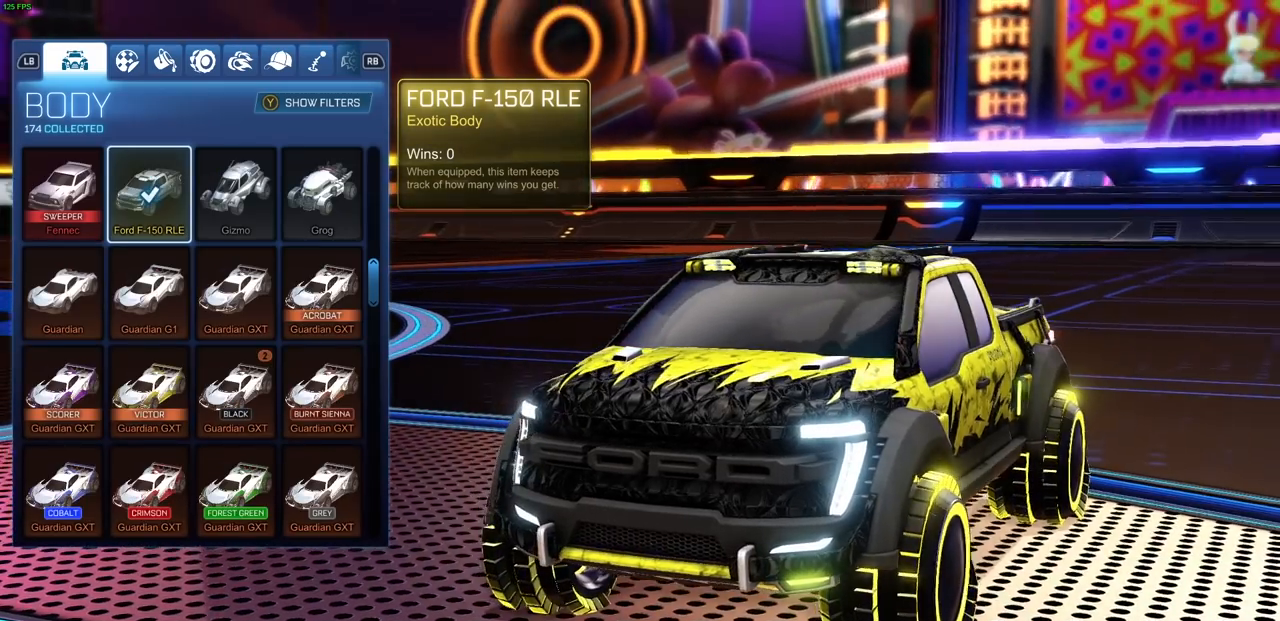
{"buttons": [], "left_stick": "center", "right_stick": "center", "events": [[117, "right_stick", "left"], [467, "right_stick", "center"]]}
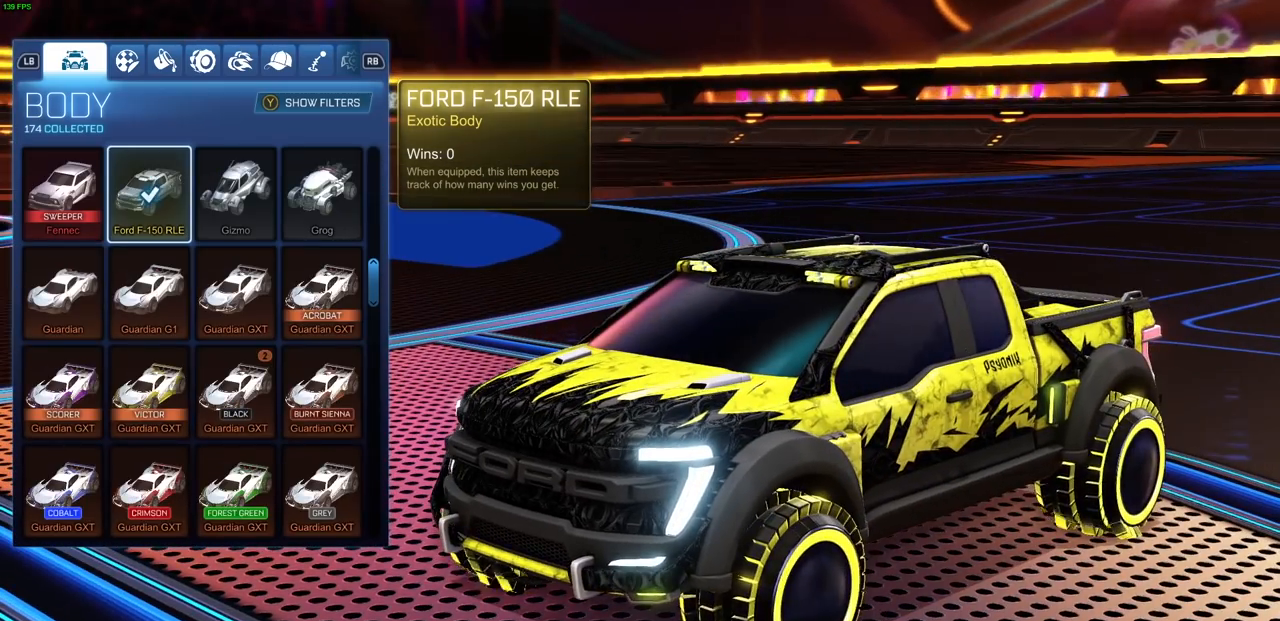
{"buttons": [], "left_stick": "center", "right_stick": "center", "events": []}
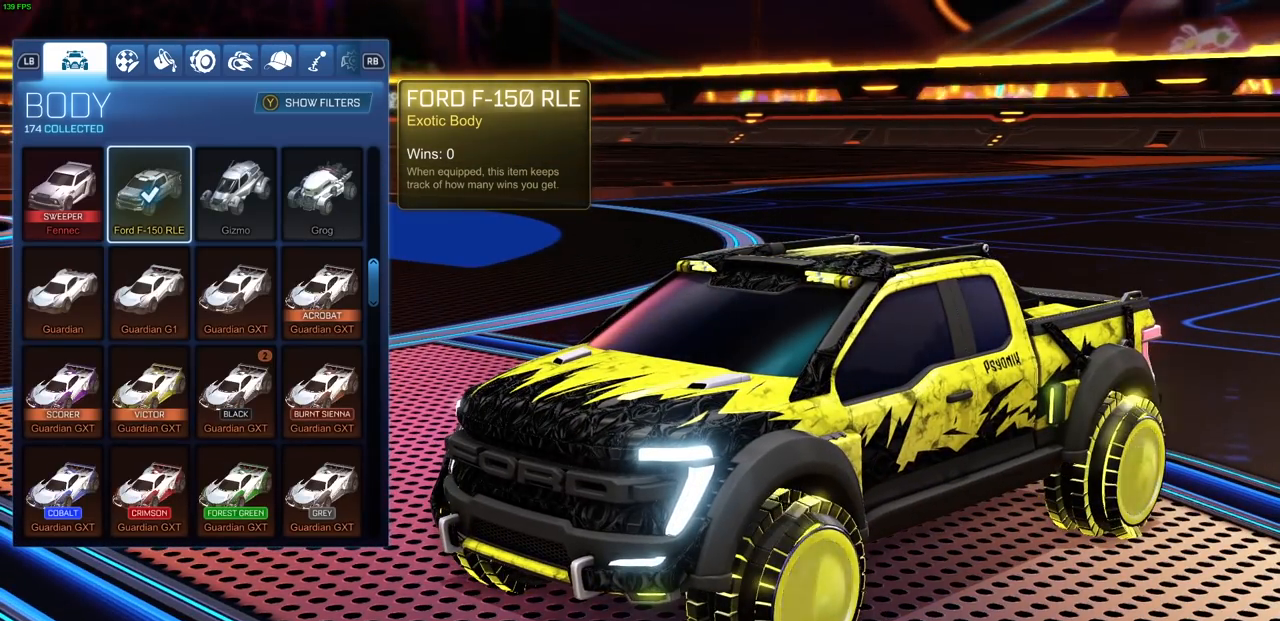
{"buttons": [], "left_stick": "center", "right_stick": "center", "events": []}
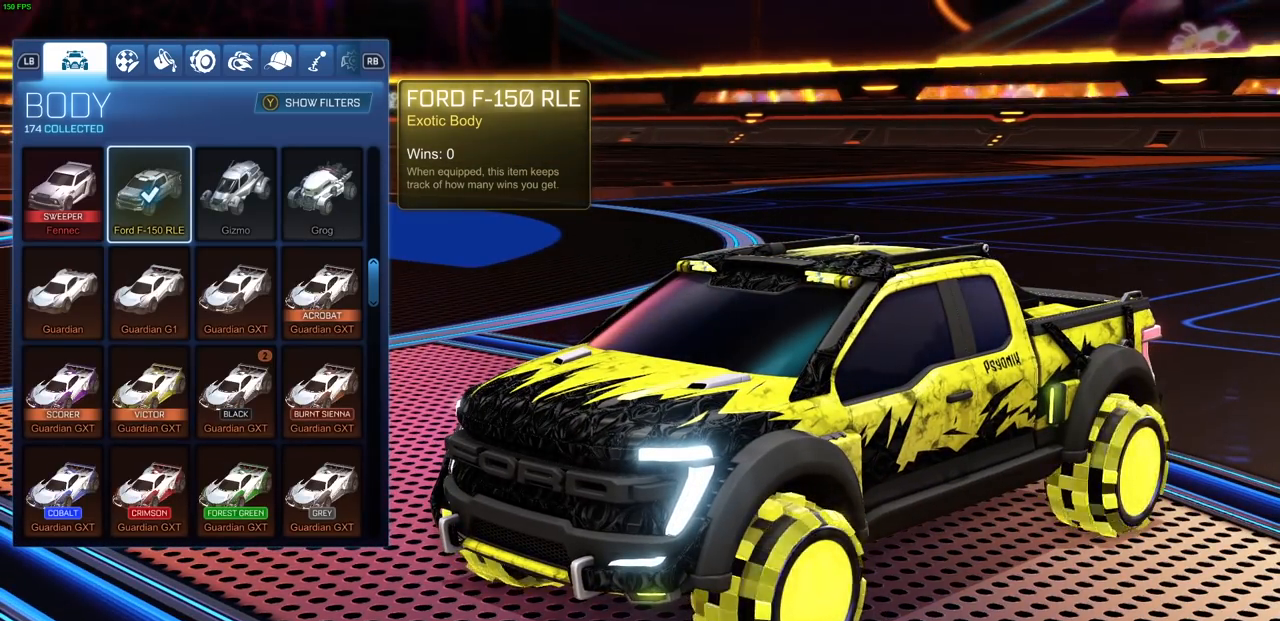
{"buttons": [], "left_stick": "center", "right_stick": "center", "events": [[183, "R1", "down"], [233, "R1", "up"]]}
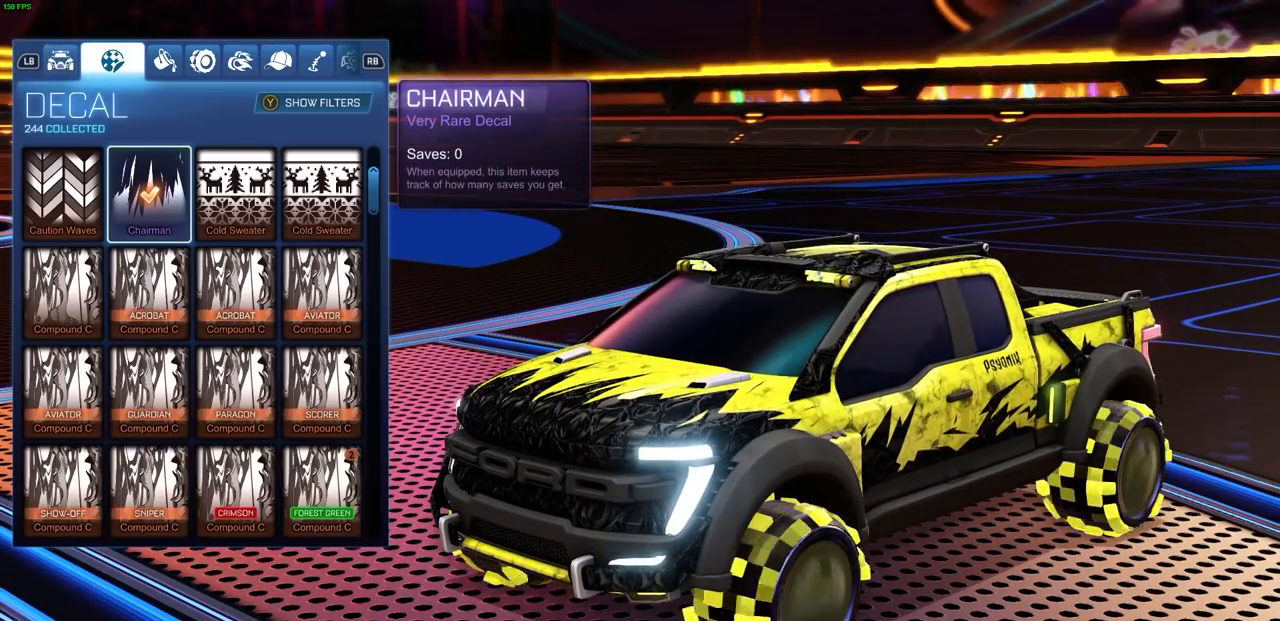
{"buttons": [], "left_stick": "center", "right_stick": "center", "events": []}
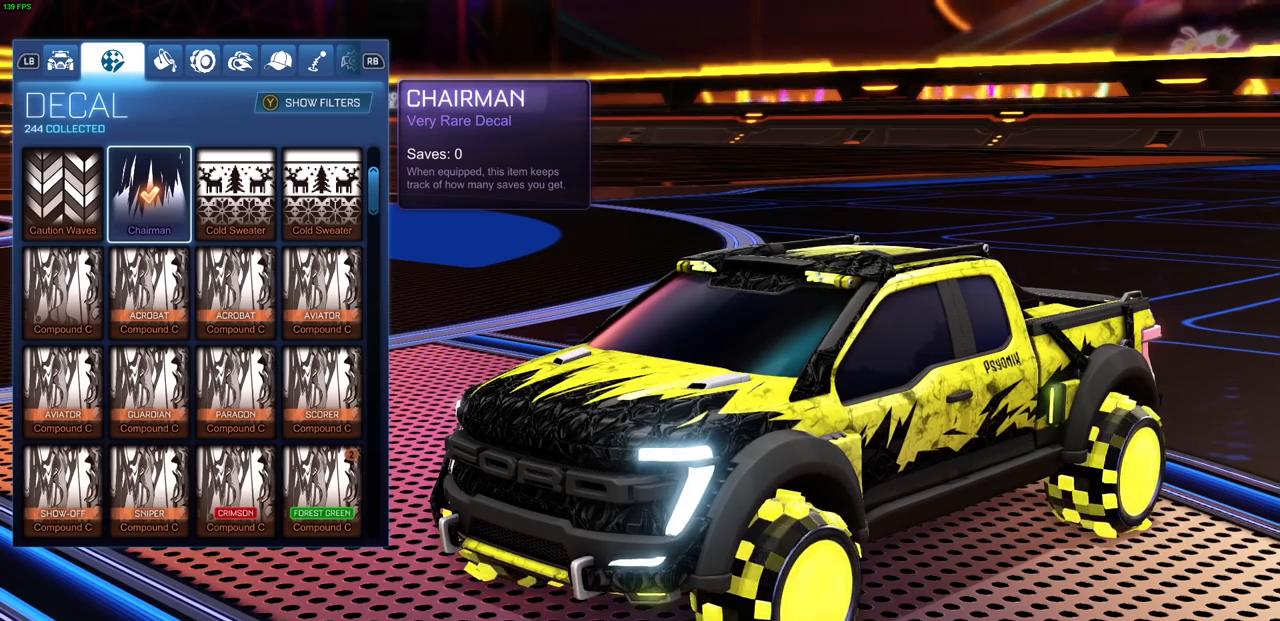
{"buttons": ["R1"], "left_stick": "center", "right_stick": "center", "events": [[450, "R1", "down"]]}
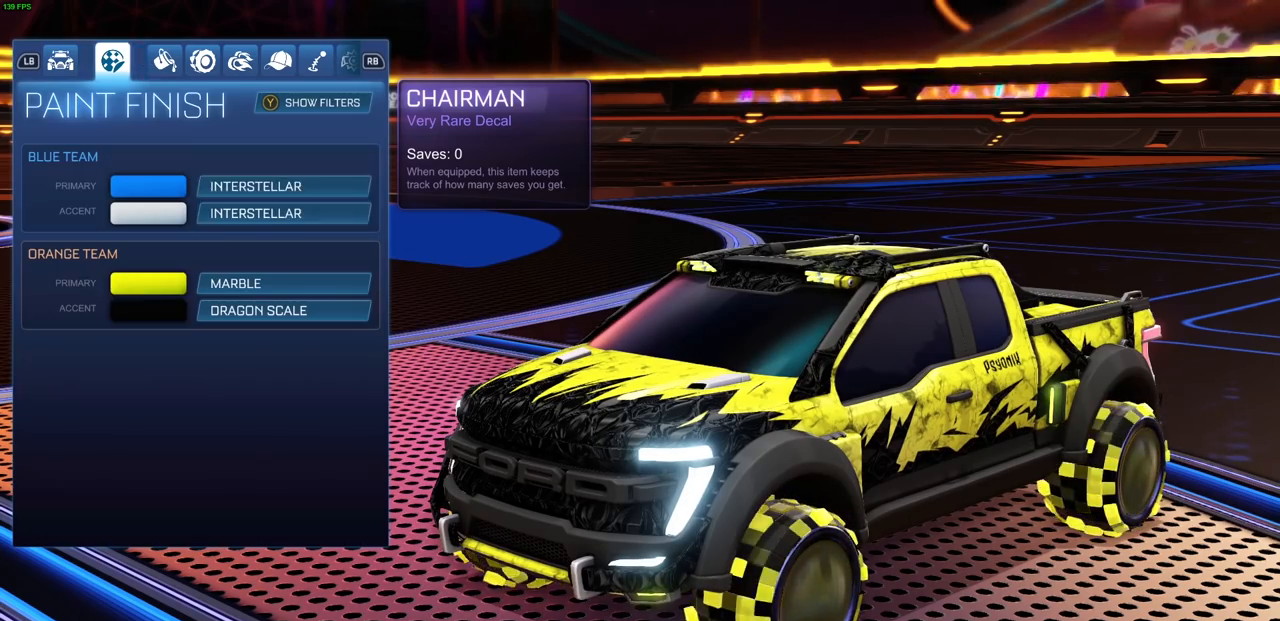
{"buttons": [], "left_stick": "center", "right_stick": "center", "events": [[17, "R1", "up"]]}
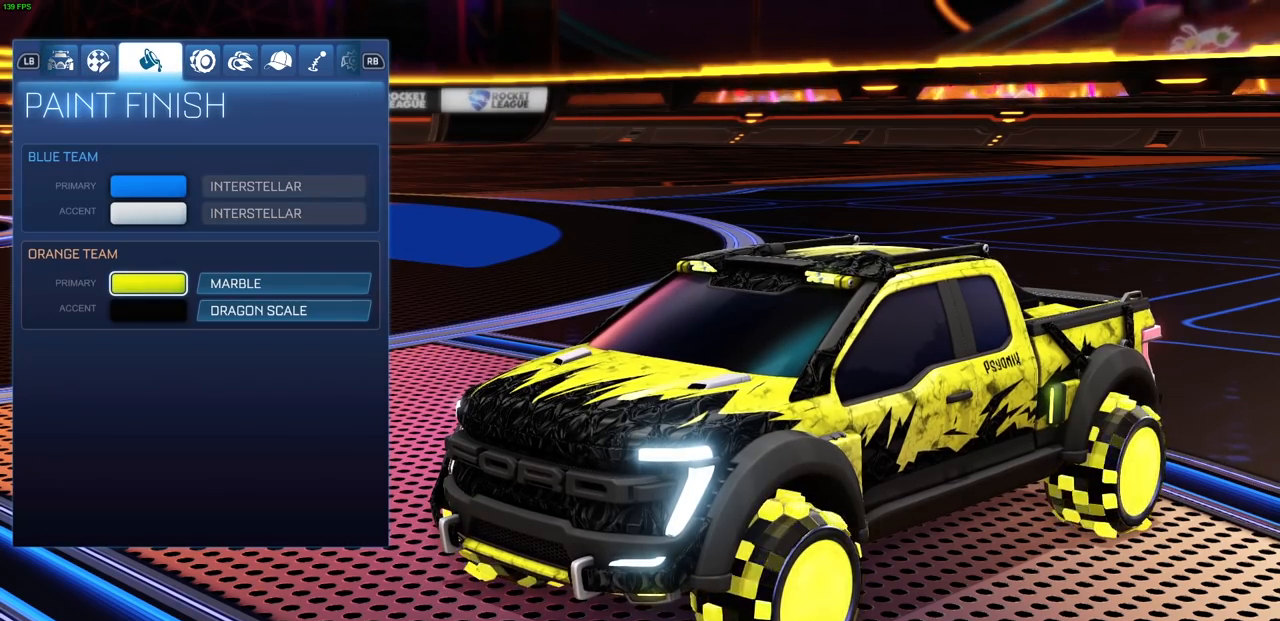
{"buttons": [], "left_stick": "center", "right_stick": "center", "events": [[350, "R1", "down"], [433, "R1", "up"]]}
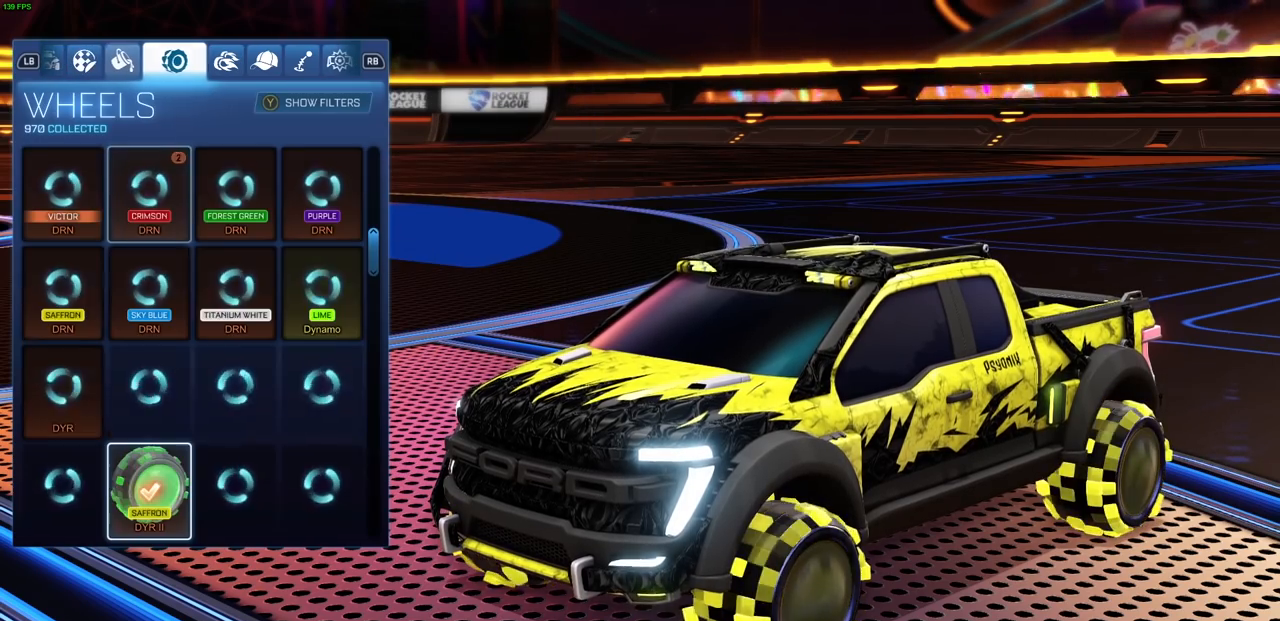
{"buttons": [], "left_stick": "center", "right_stick": "center", "events": []}
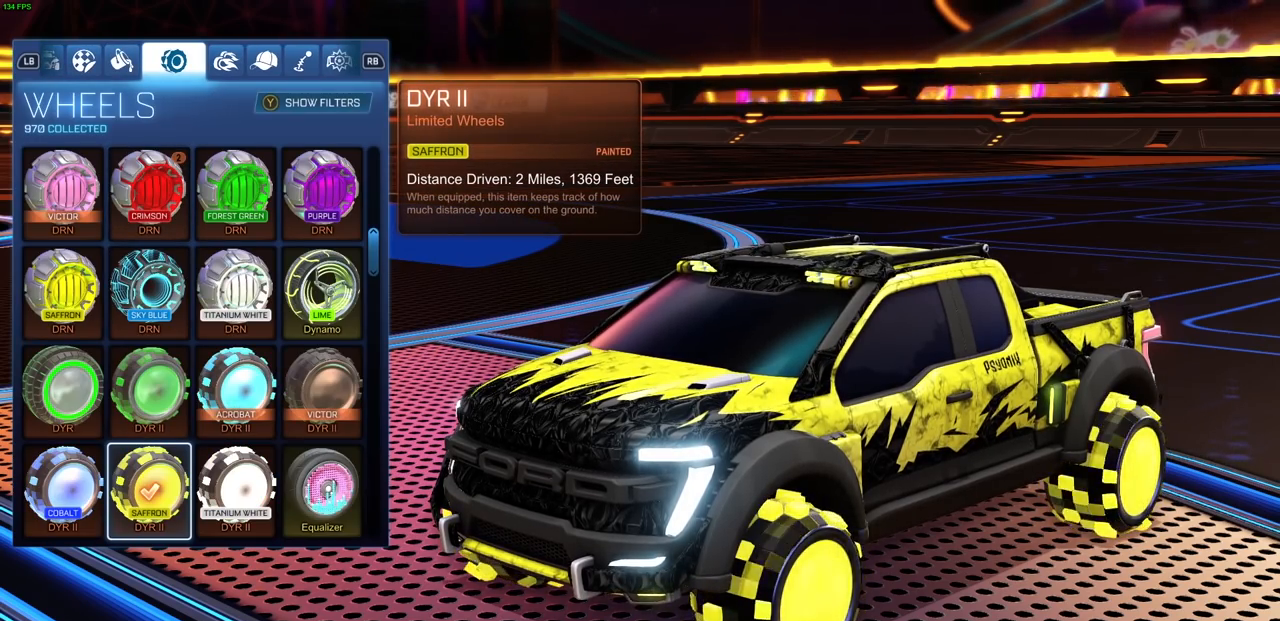
{"buttons": [], "left_stick": "center", "right_stick": "center", "events": []}
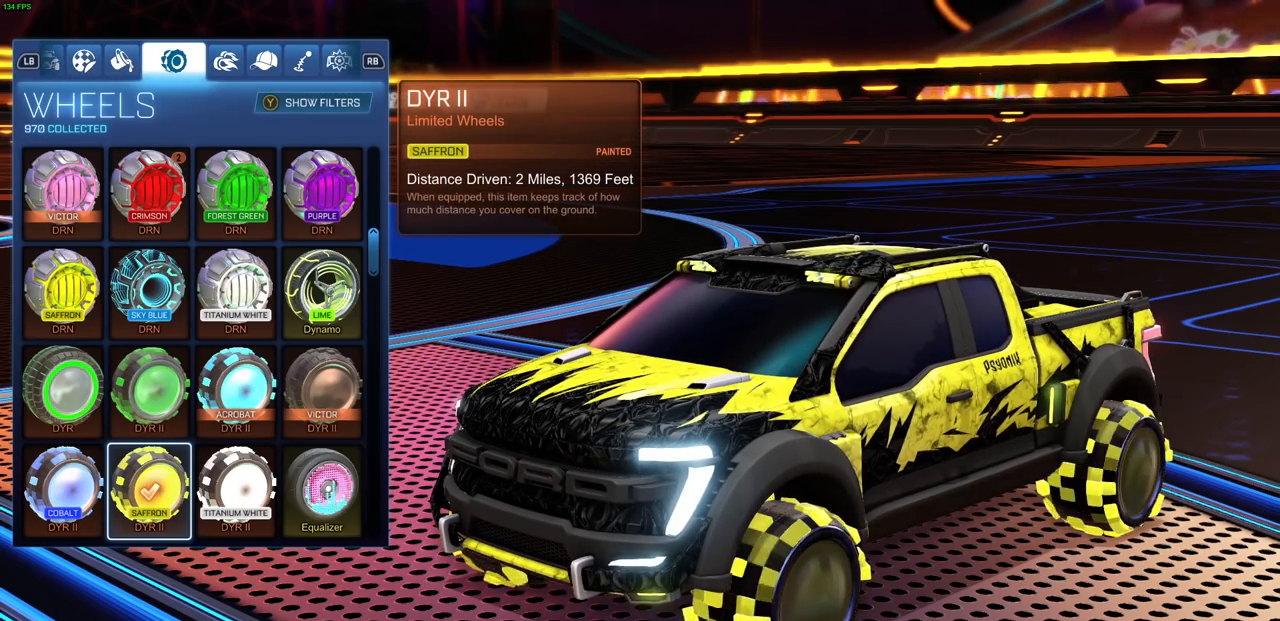
{"buttons": [], "left_stick": "center", "right_stick": "center", "events": []}
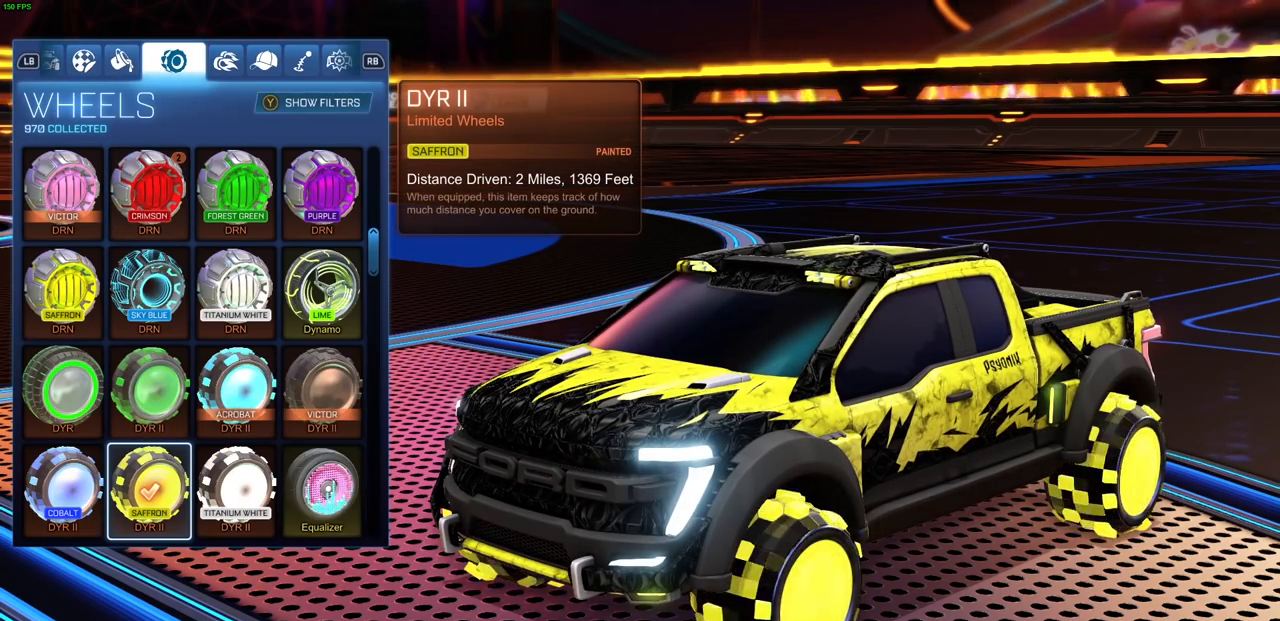
{"buttons": [], "left_stick": "center", "right_stick": "center", "events": []}
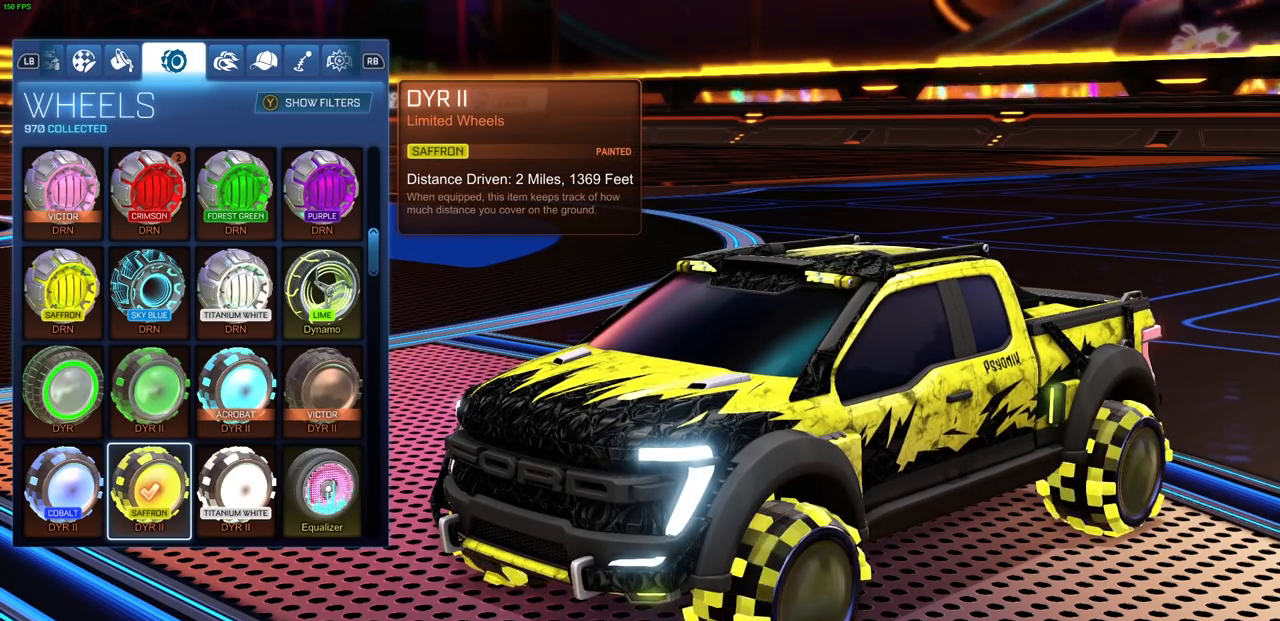
{"buttons": [], "left_stick": "center", "right_stick": "center", "events": []}
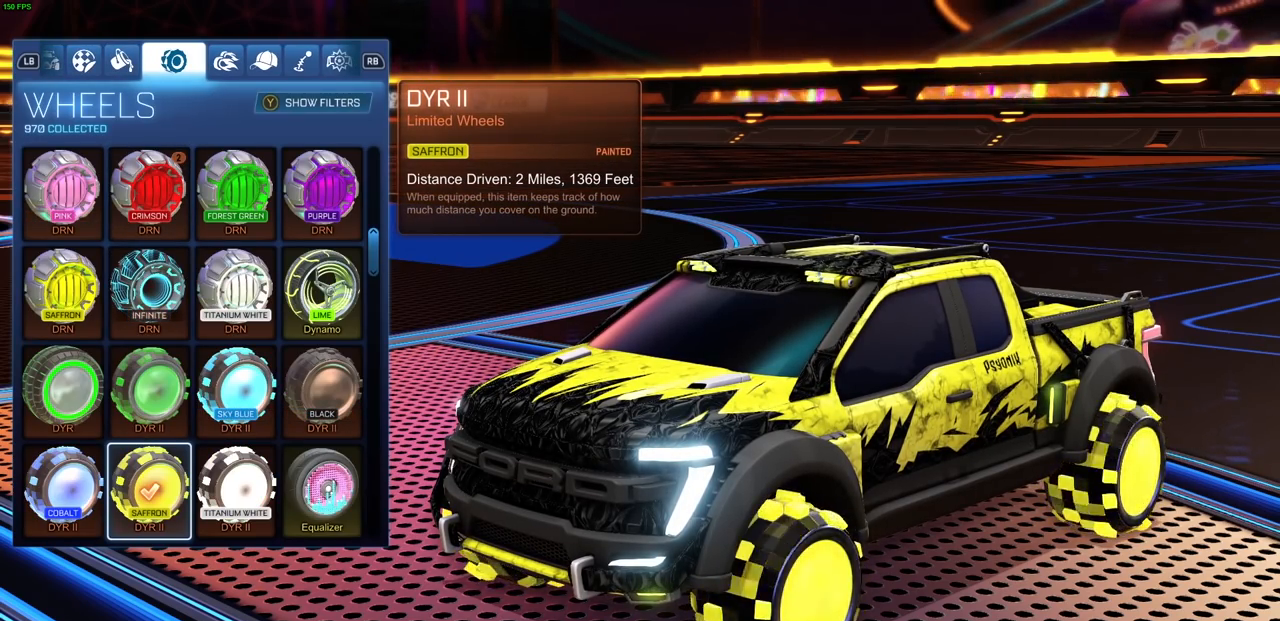
{"buttons": [], "left_stick": "center", "right_stick": "center", "events": []}
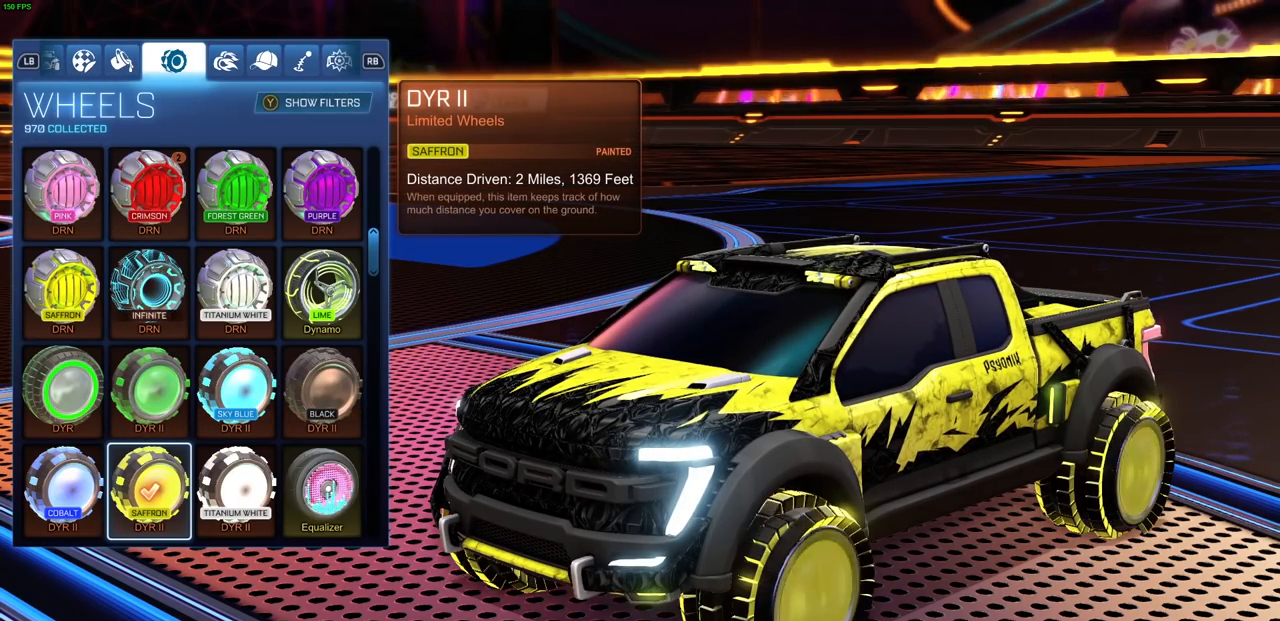
{"buttons": [], "left_stick": "center", "right_stick": "left", "events": [[233, "right_stick", "left"]]}
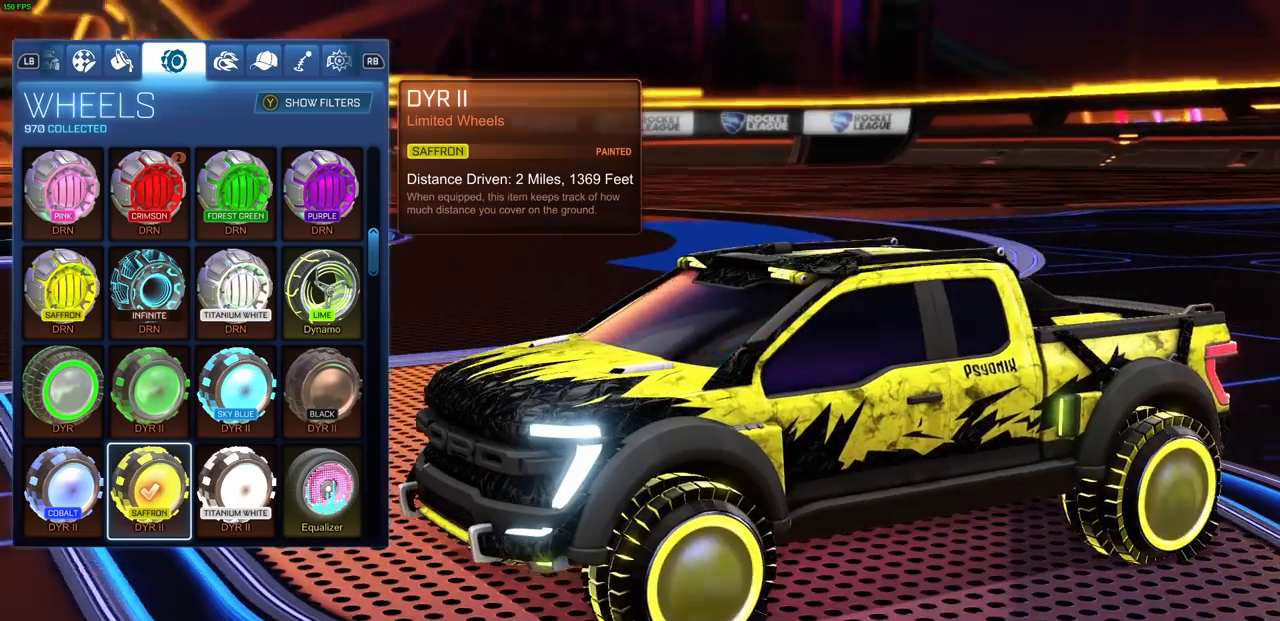
{"buttons": [], "left_stick": "center", "right_stick": "center", "events": [[117, "right_stick", "center"]]}
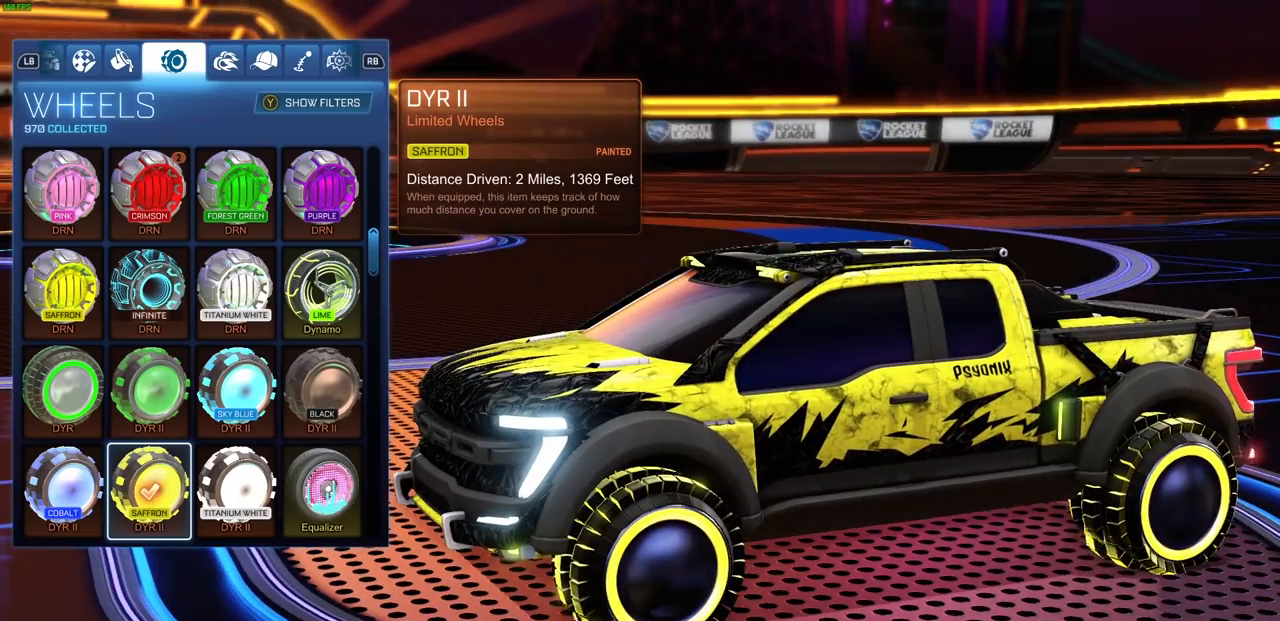
{"buttons": [], "left_stick": "center", "right_stick": "center", "events": [[117, "R1", "down"], [183, "R1", "up"]]}
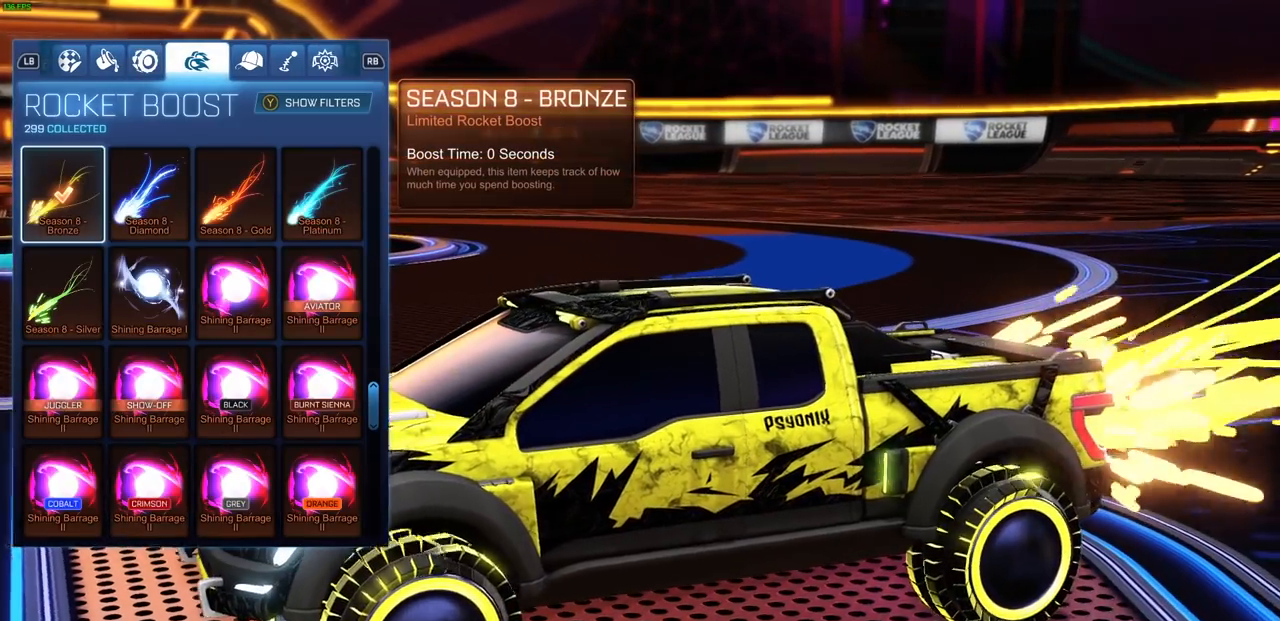
{"buttons": [], "left_stick": "center", "right_stick": "center", "events": []}
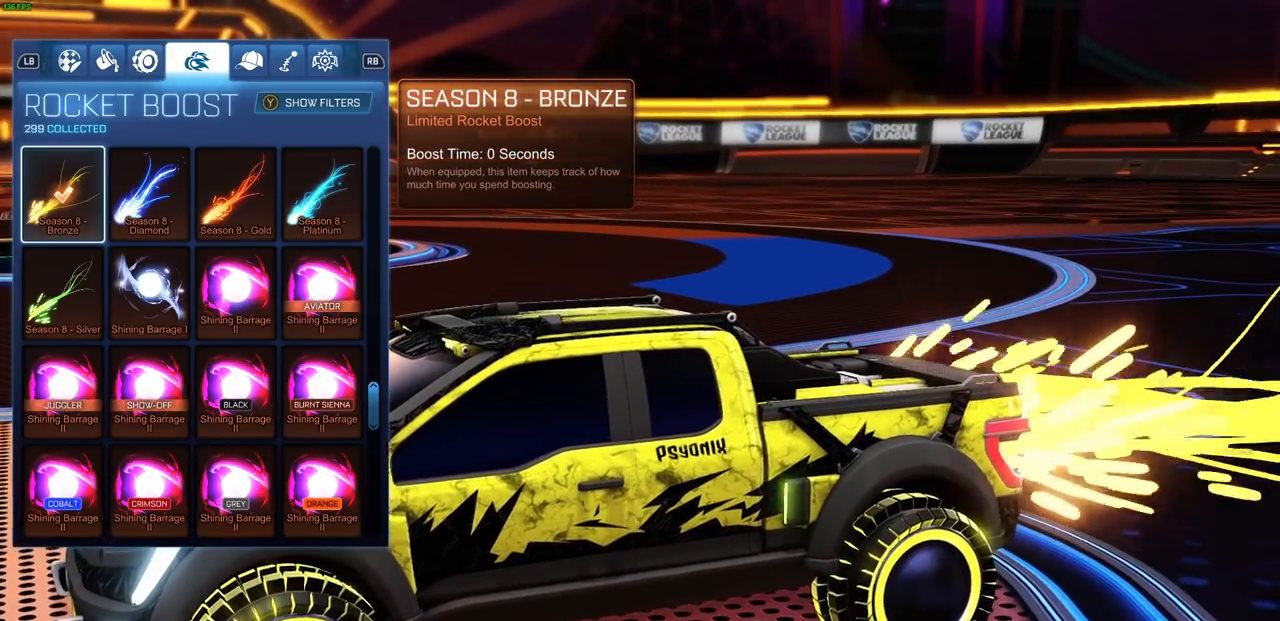
{"buttons": [], "left_stick": "center", "right_stick": "right", "events": [[133, "right_stick", "right"]]}
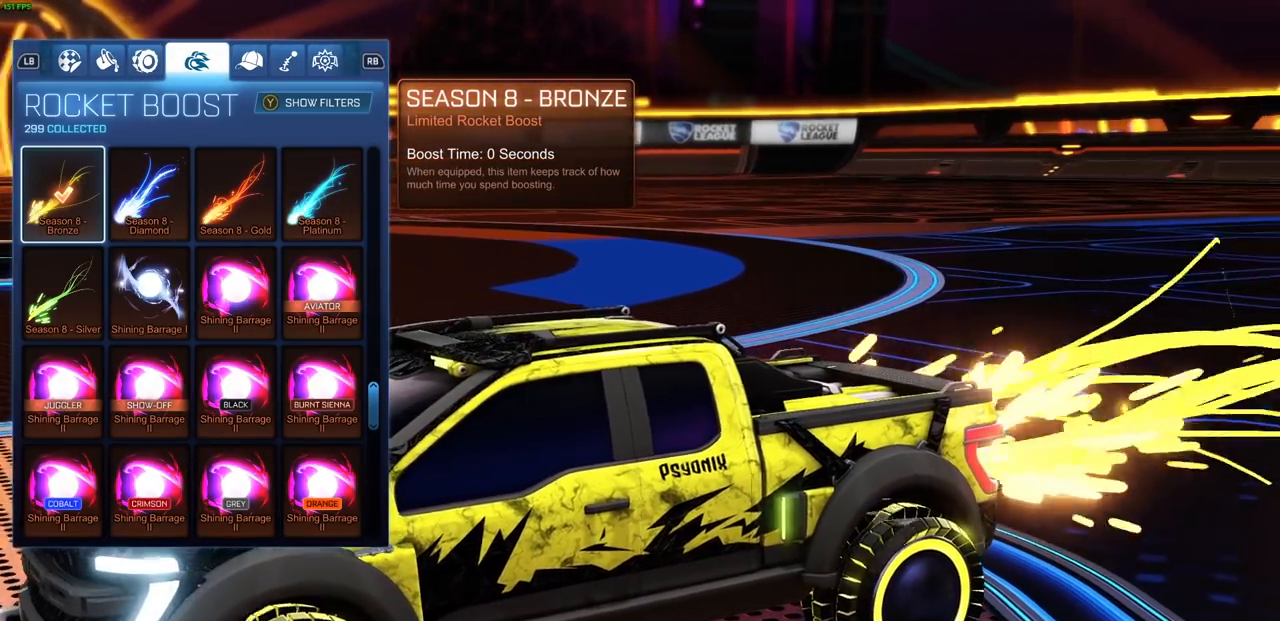
{"buttons": [], "left_stick": "center", "right_stick": "center", "events": [[350, "right_stick", "center"]]}